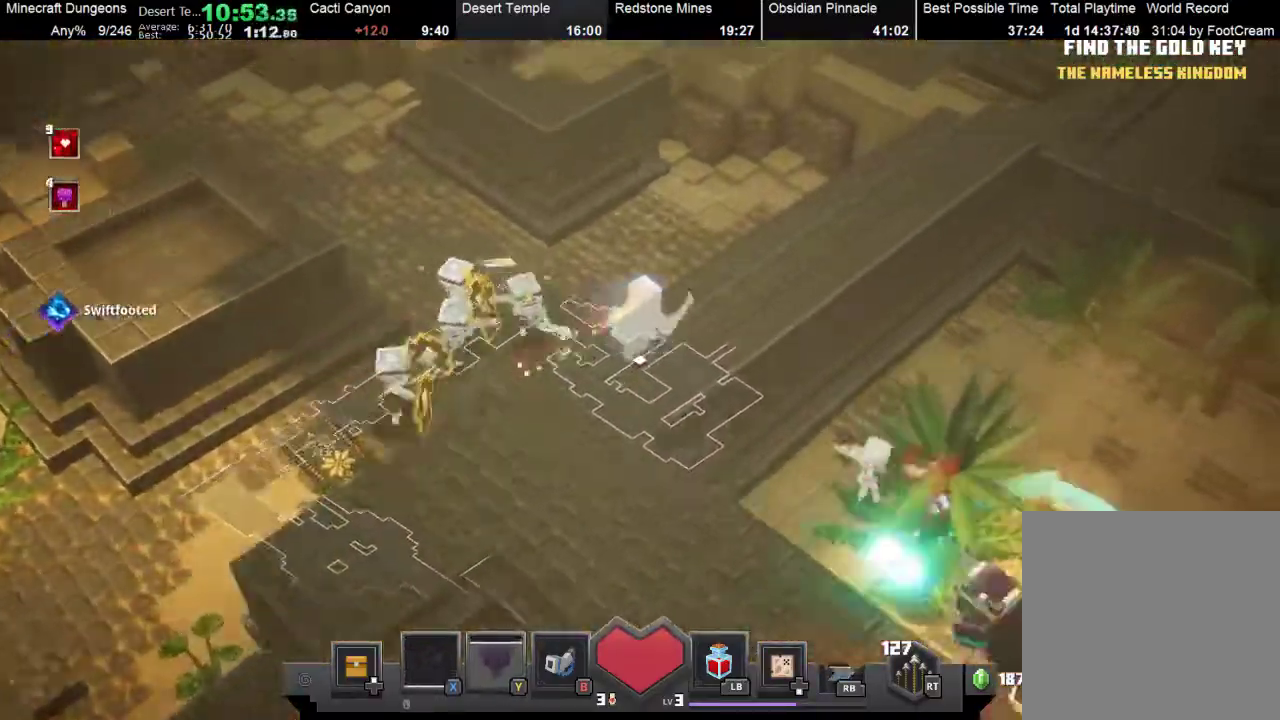
Gameplay with a controller (Xbox layout); each line is a JSON object with the inputs held at the frame after it. "events" lists button and stick changes between this image and that frame as [ms after this image, input, new state], when the widget could be followed in between. Not read: right_stick.
{"buttons": [], "left_stick": "up-left", "events": [[267, "X", "down"], [333, "left_stick", "up-left"], [367, "X", "up"]]}
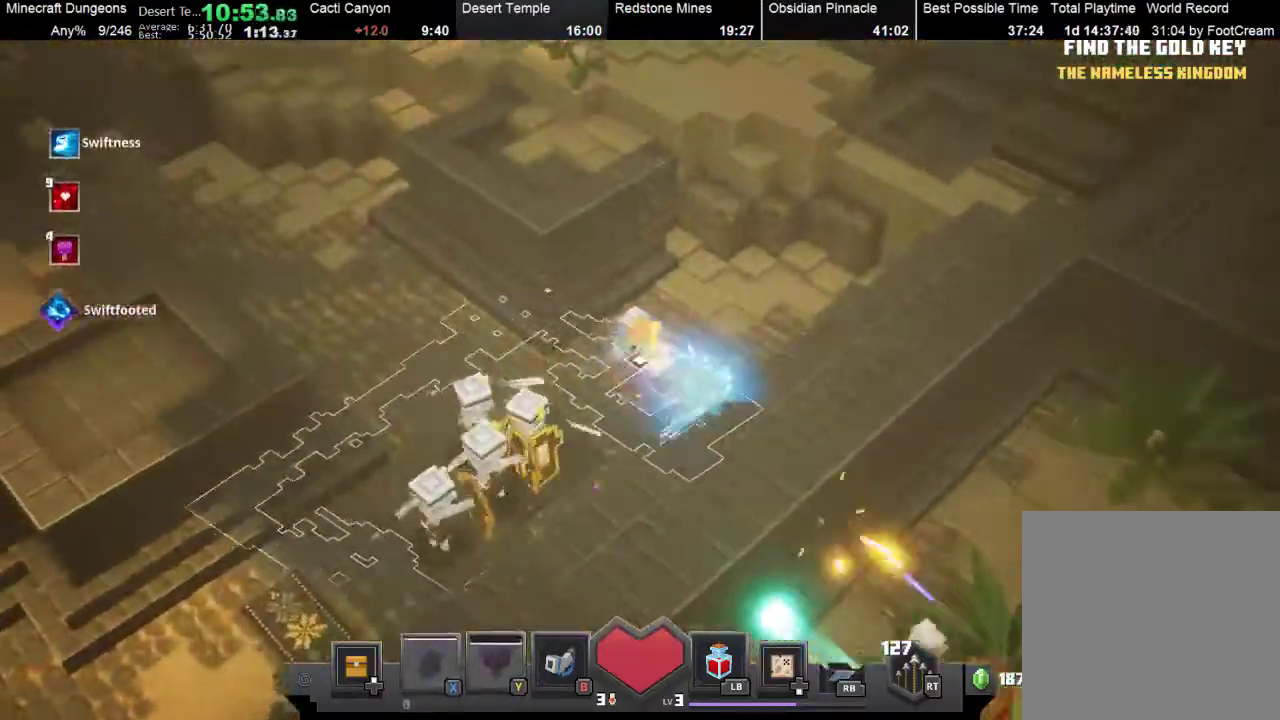
{"buttons": [], "left_stick": "up-left", "events": [[167, "left_stick", "left"], [200, "X", "down"], [300, "X", "up"], [400, "left_stick", "up-left"]]}
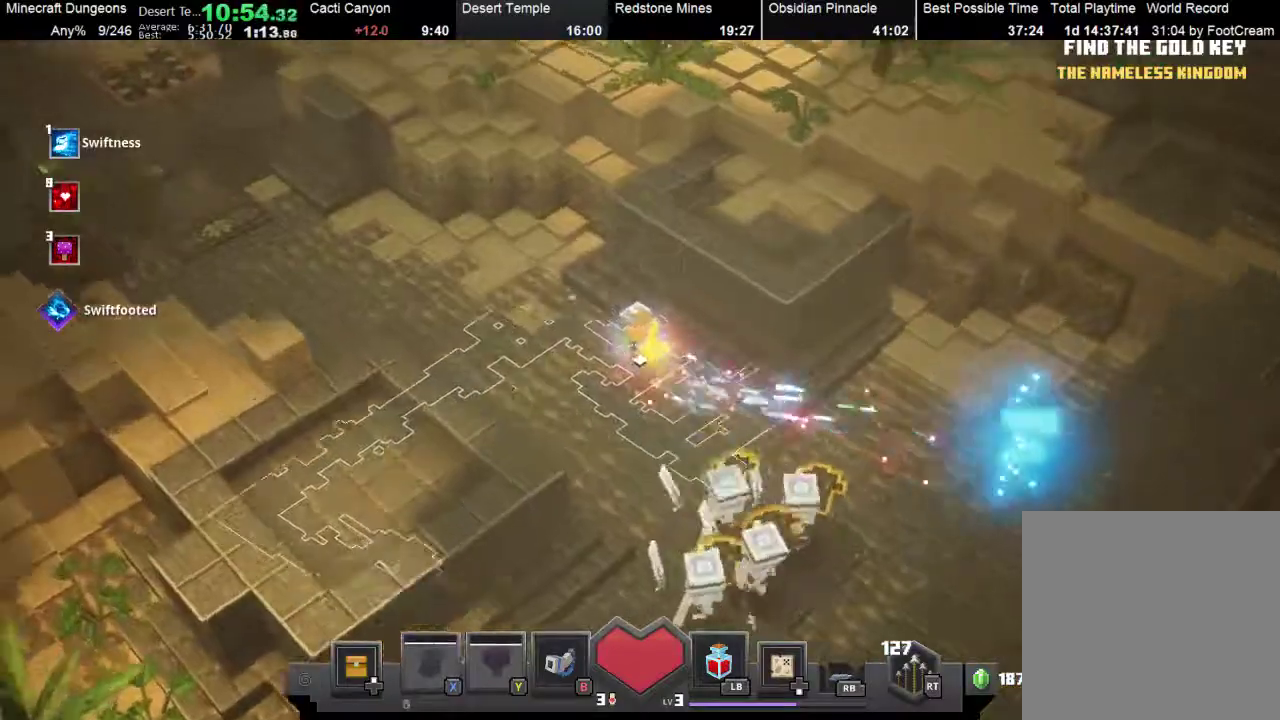
{"buttons": [], "left_stick": "up-left", "events": []}
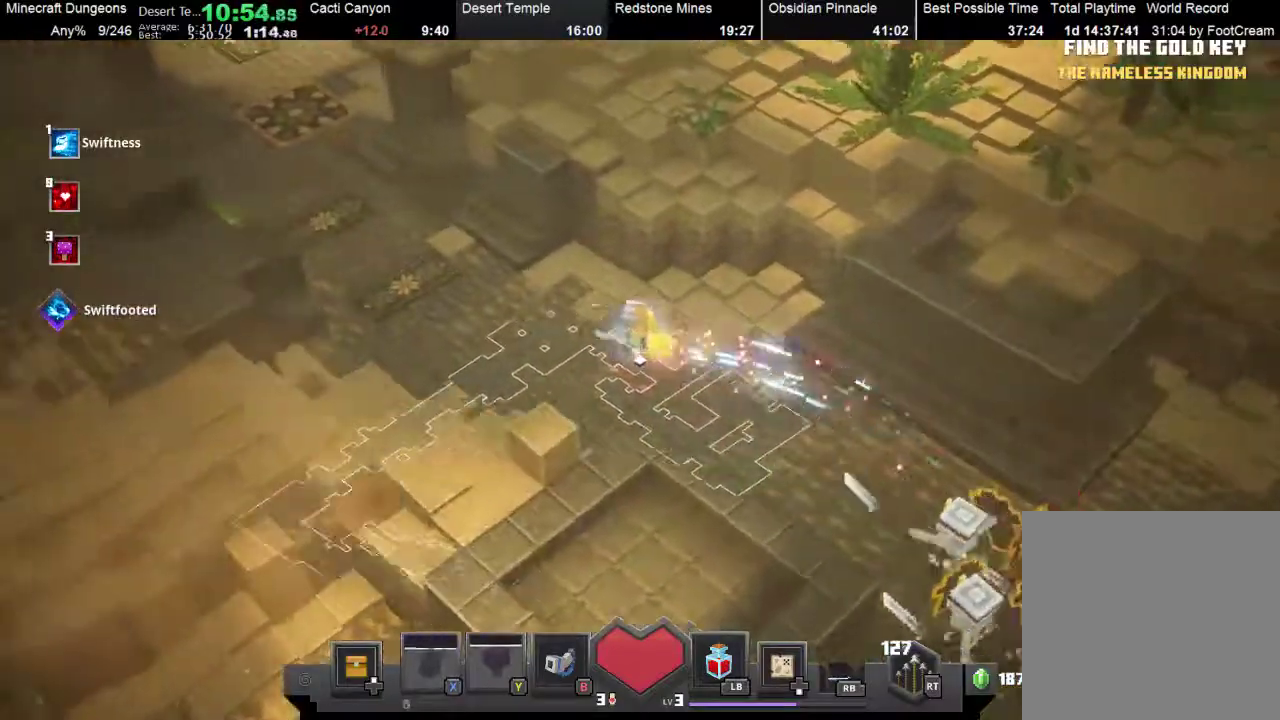
{"buttons": [], "left_stick": "down-left", "events": [[33, "left_stick", "left"], [433, "left_stick", "down-left"]]}
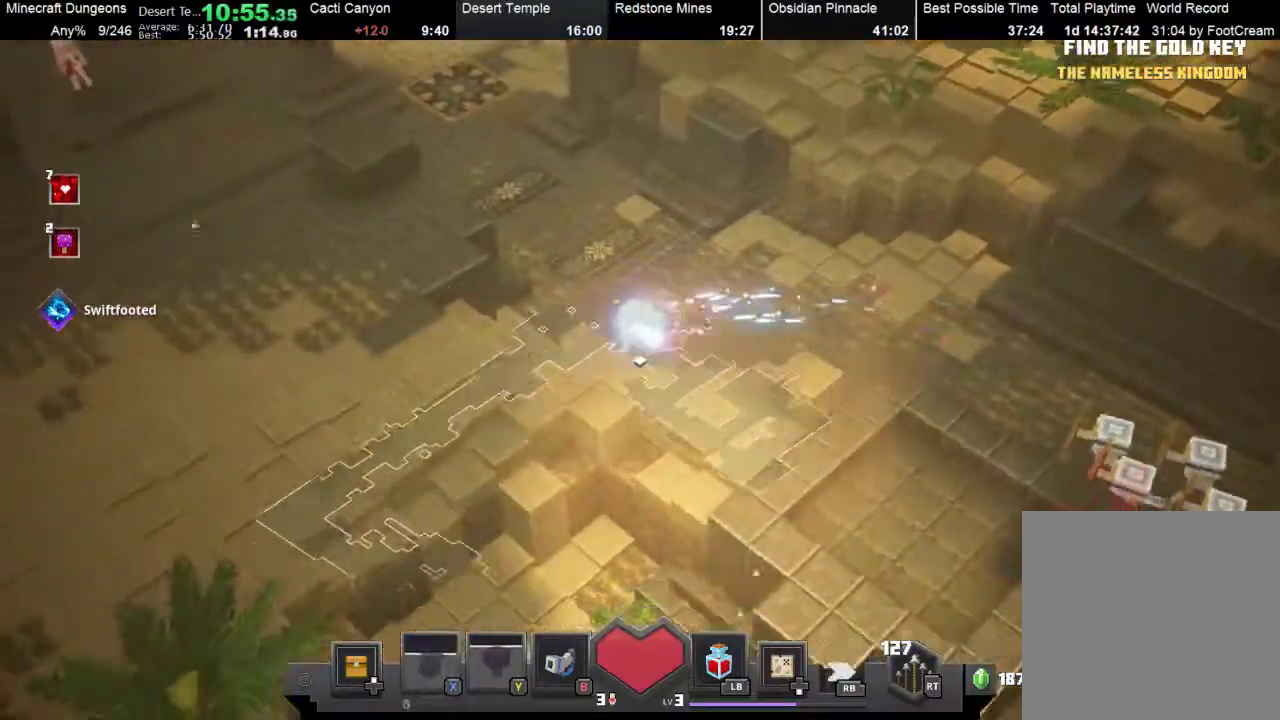
{"buttons": [], "left_stick": "up", "events": [[100, "left_stick", "down"], [200, "left_stick", "down-right"], [333, "left_stick", "up"]]}
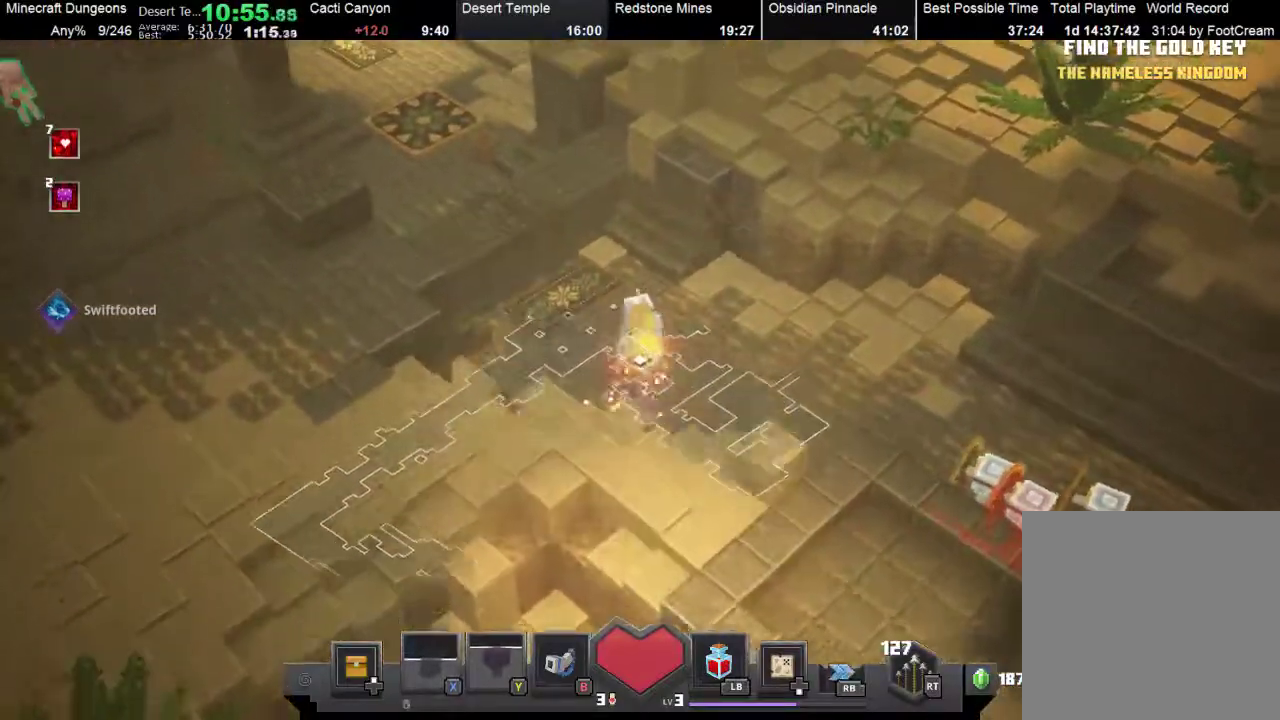
{"buttons": [], "left_stick": "up", "events": [[167, "left_stick", "up-left"], [267, "left_stick", "left"], [400, "left_stick", "up"]]}
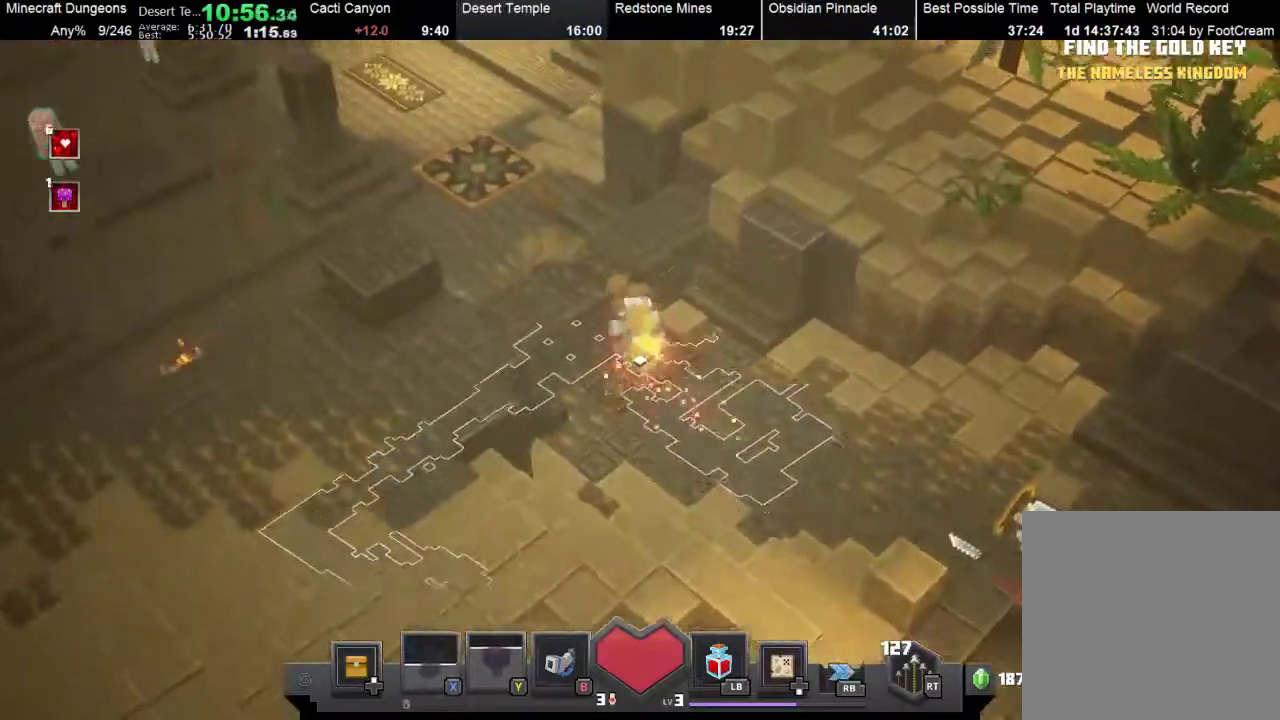
{"buttons": [], "left_stick": "up-left", "events": [[67, "left_stick", "up-left"]]}
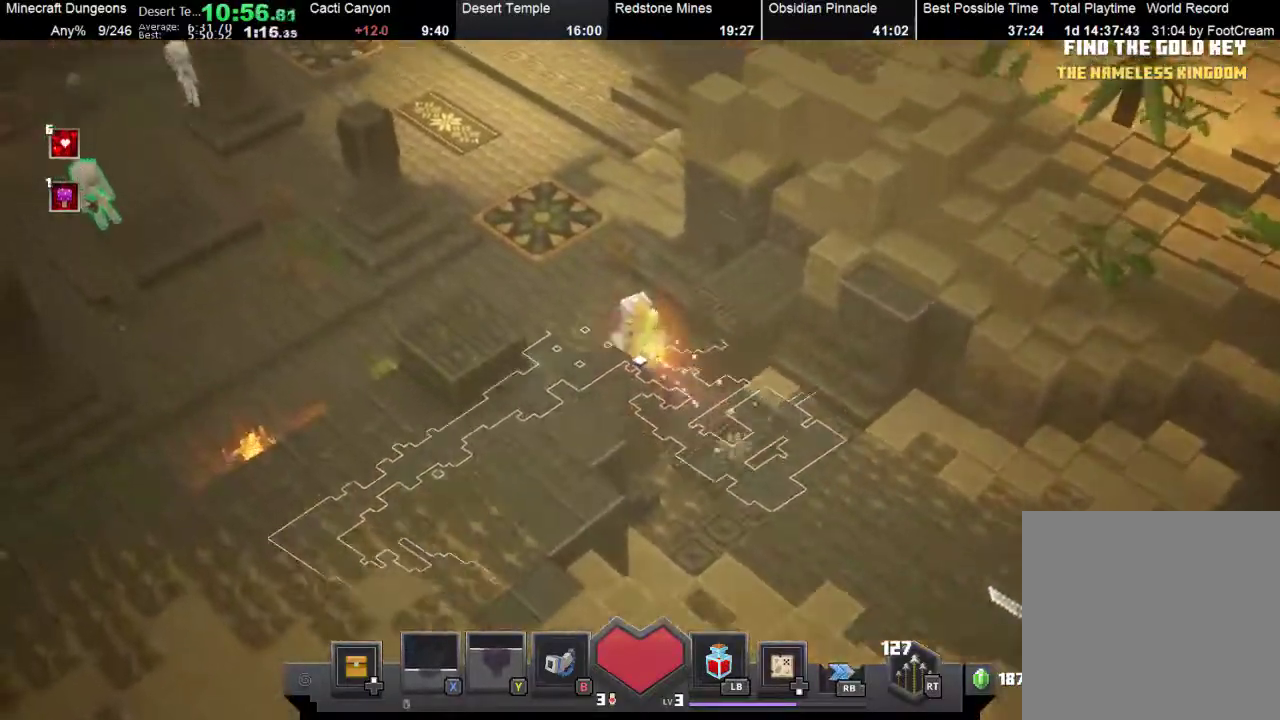
{"buttons": [], "left_stick": "up-left", "events": [[133, "R1", "down"], [300, "R1", "up"]]}
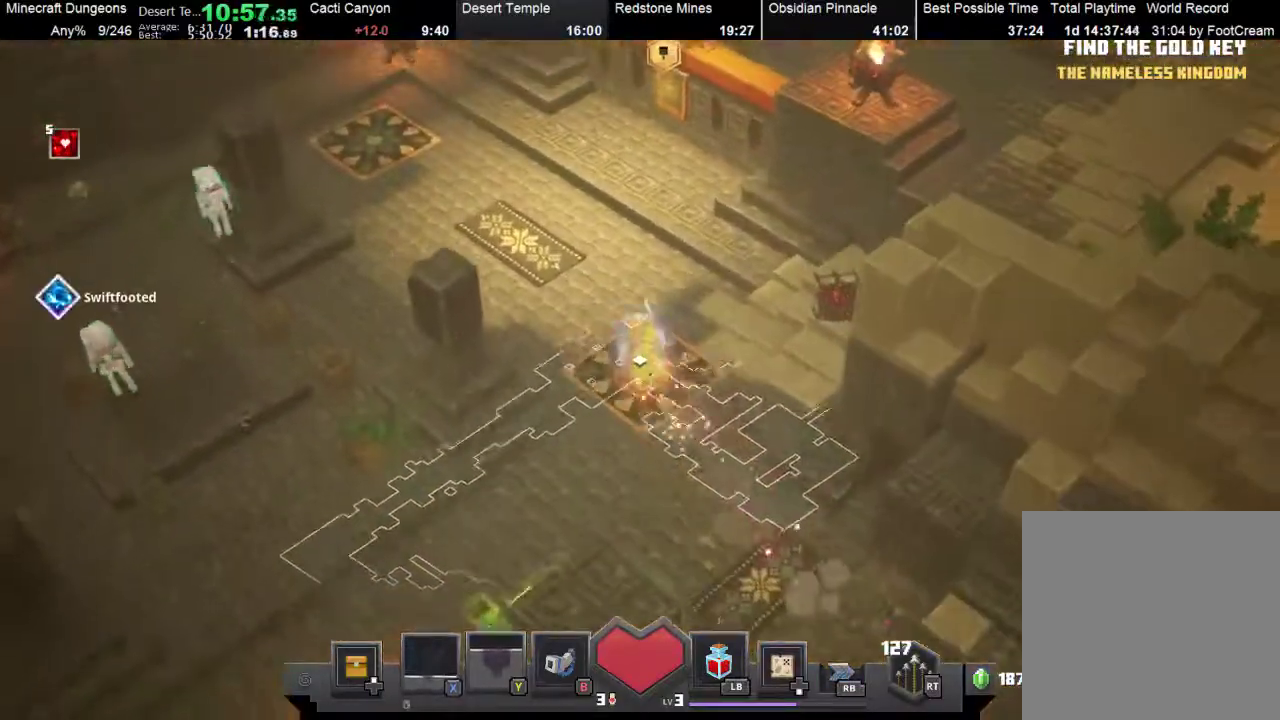
{"buttons": [], "left_stick": "up-left", "events": [[67, "X", "down"], [200, "X", "up"]]}
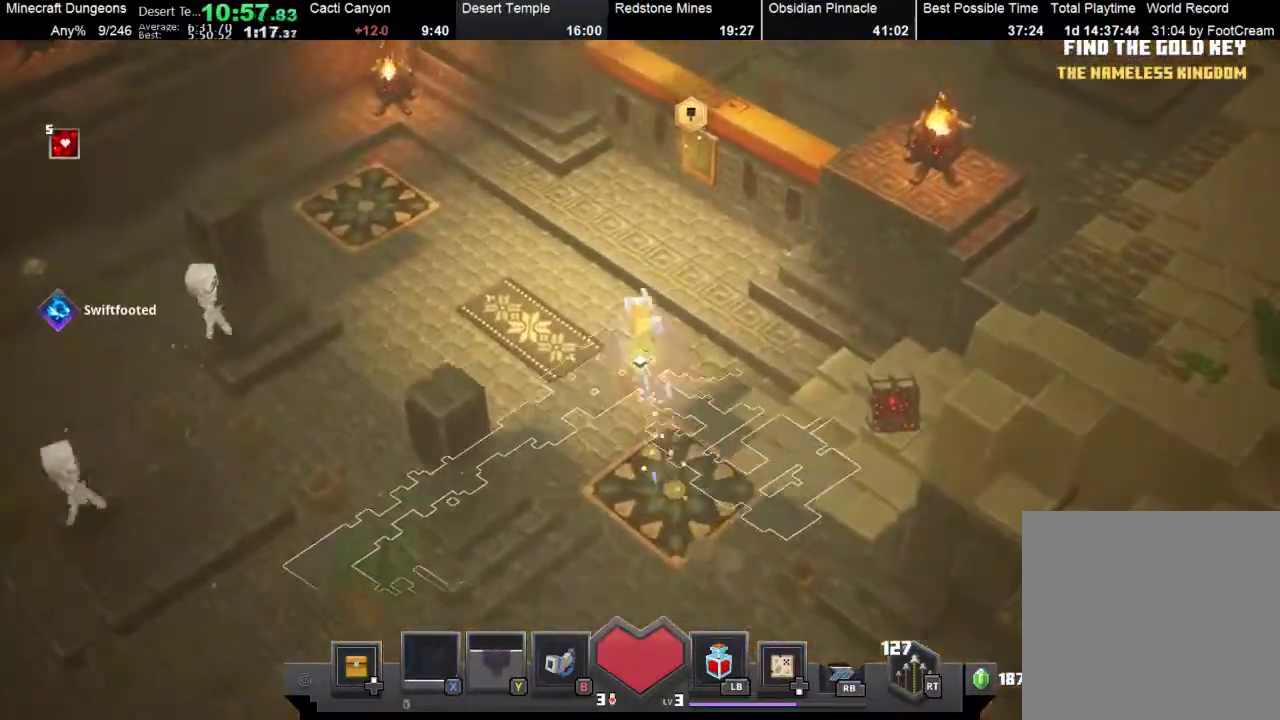
{"buttons": [], "left_stick": "up", "events": [[133, "left_stick", "up"]]}
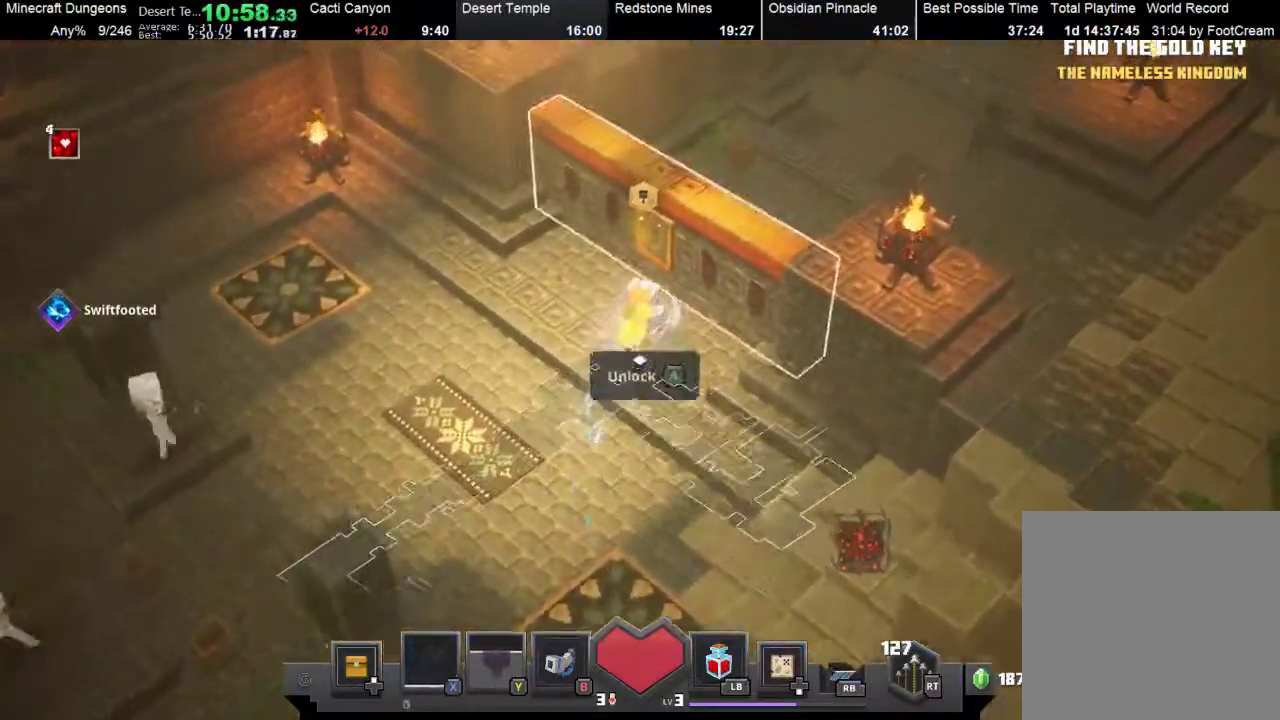
{"buttons": [], "left_stick": "left", "events": [[167, "A", "down"], [233, "A", "up"], [267, "left_stick", "left"], [300, "R2", "down"], [433, "R2", "up"]]}
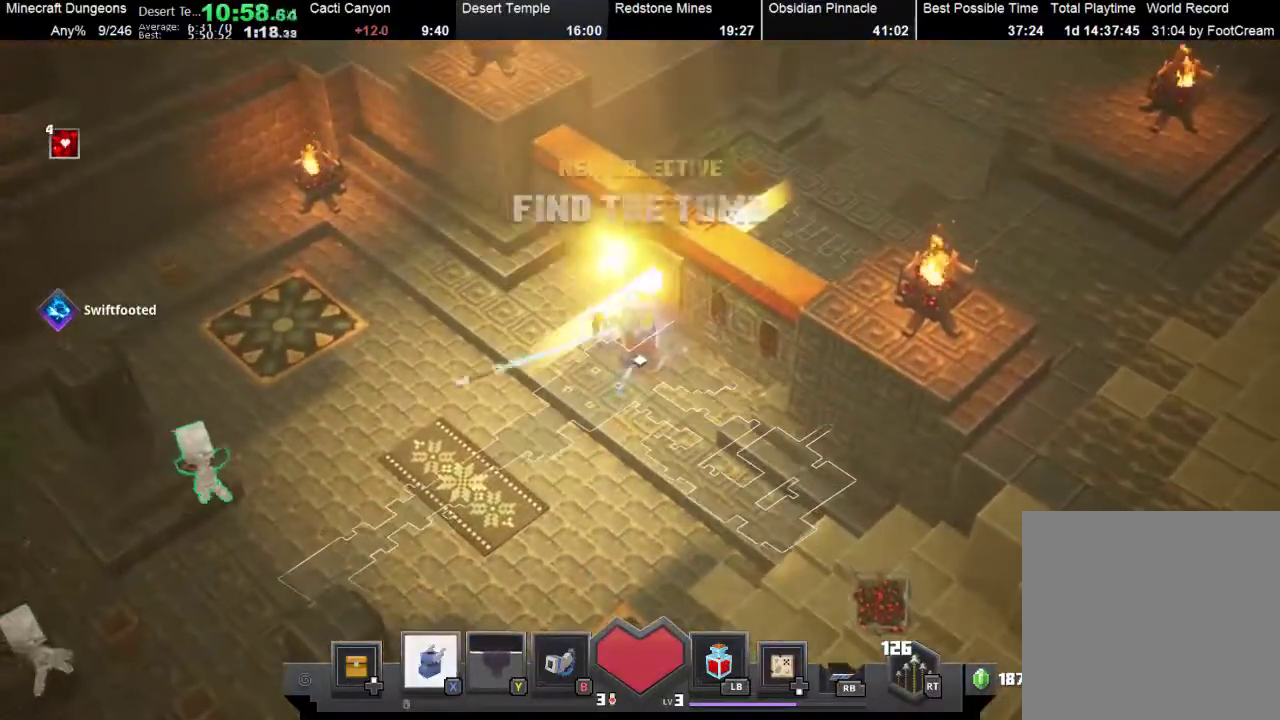
{"buttons": [], "left_stick": "center", "events": [[67, "left_stick", "center"], [100, "R2", "down"], [167, "R2", "up"], [333, "R2", "down"], [400, "R2", "up"]]}
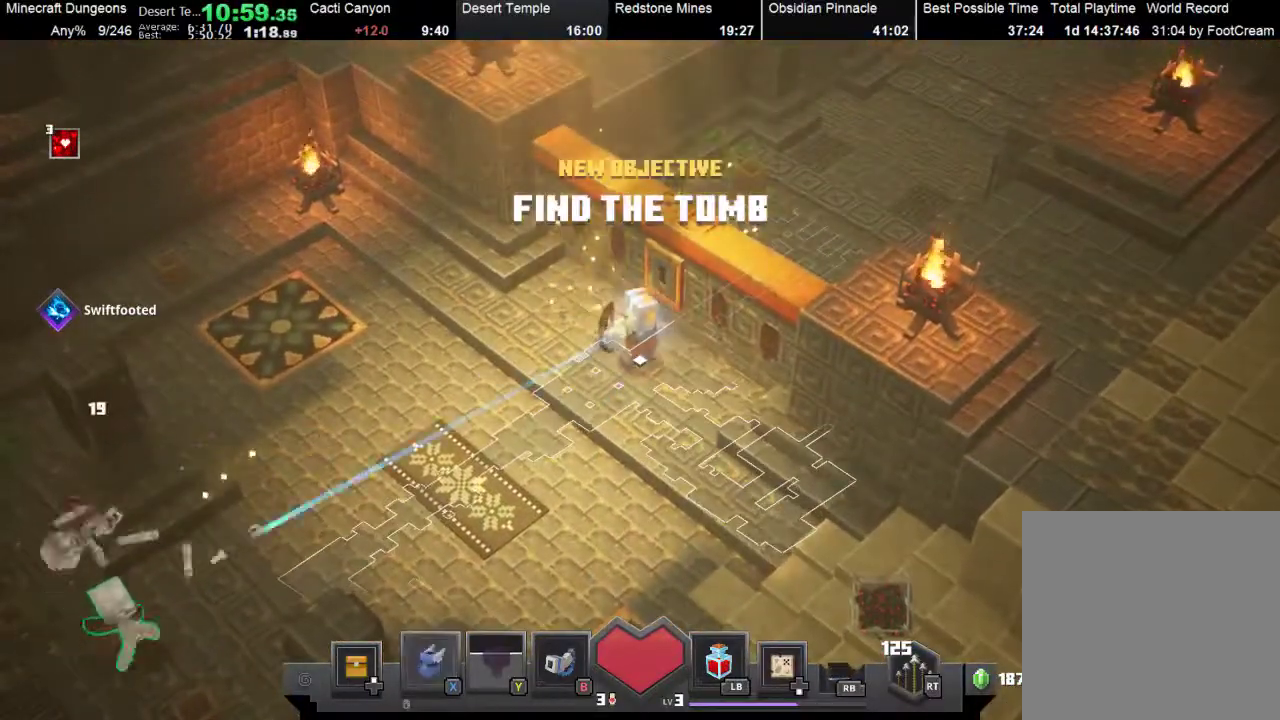
{"buttons": [], "left_stick": "up-right", "events": [[267, "left_stick", "up"], [333, "left_stick", "up-right"]]}
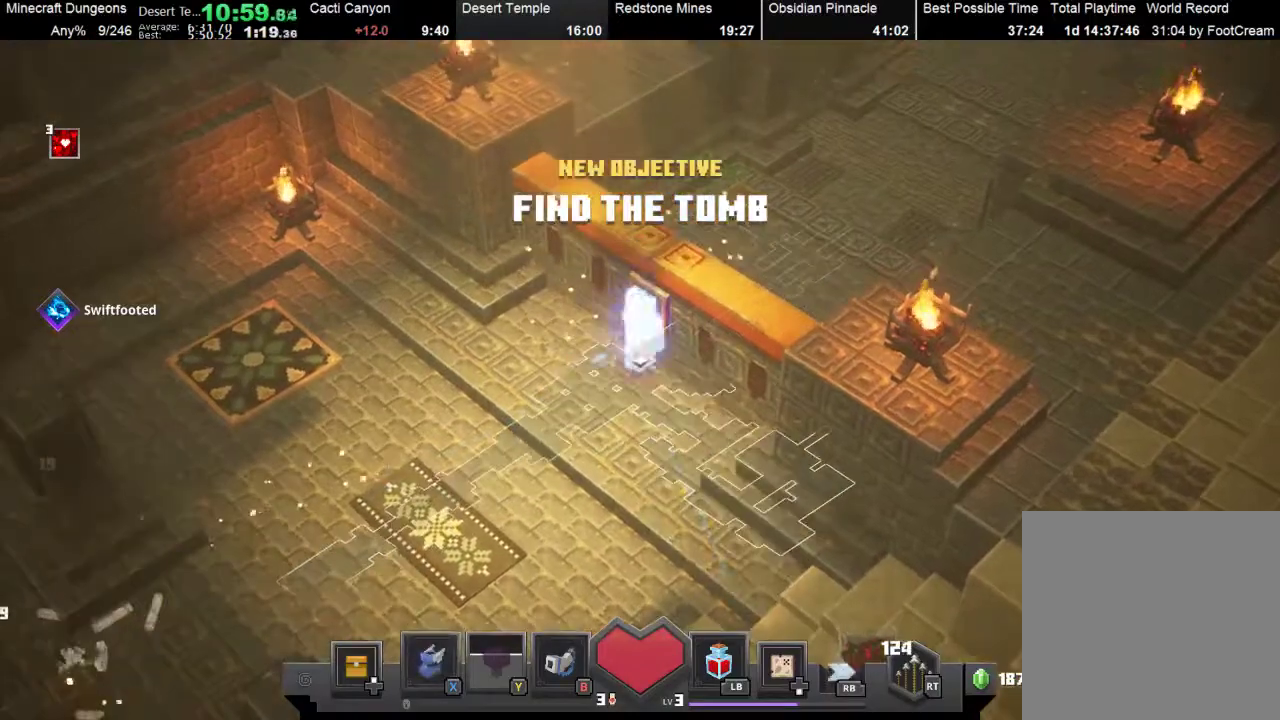
{"buttons": [], "left_stick": "up-right", "events": []}
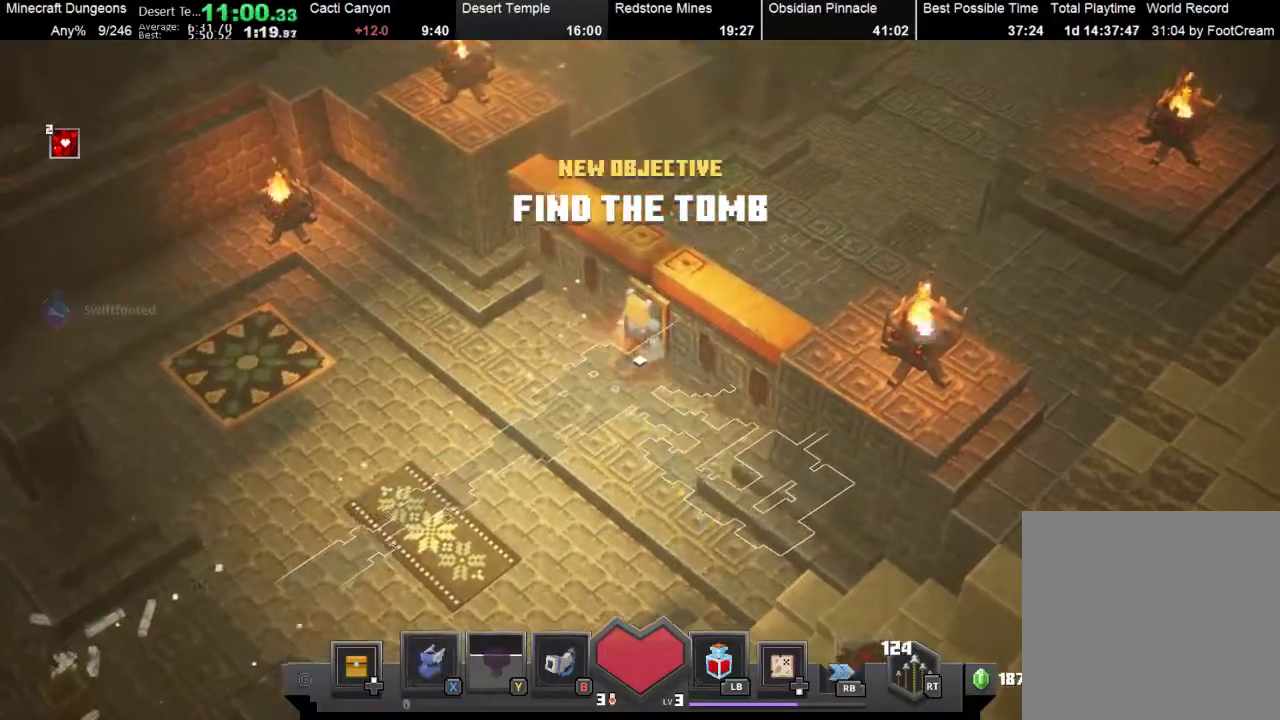
{"buttons": [], "left_stick": "up-right", "events": []}
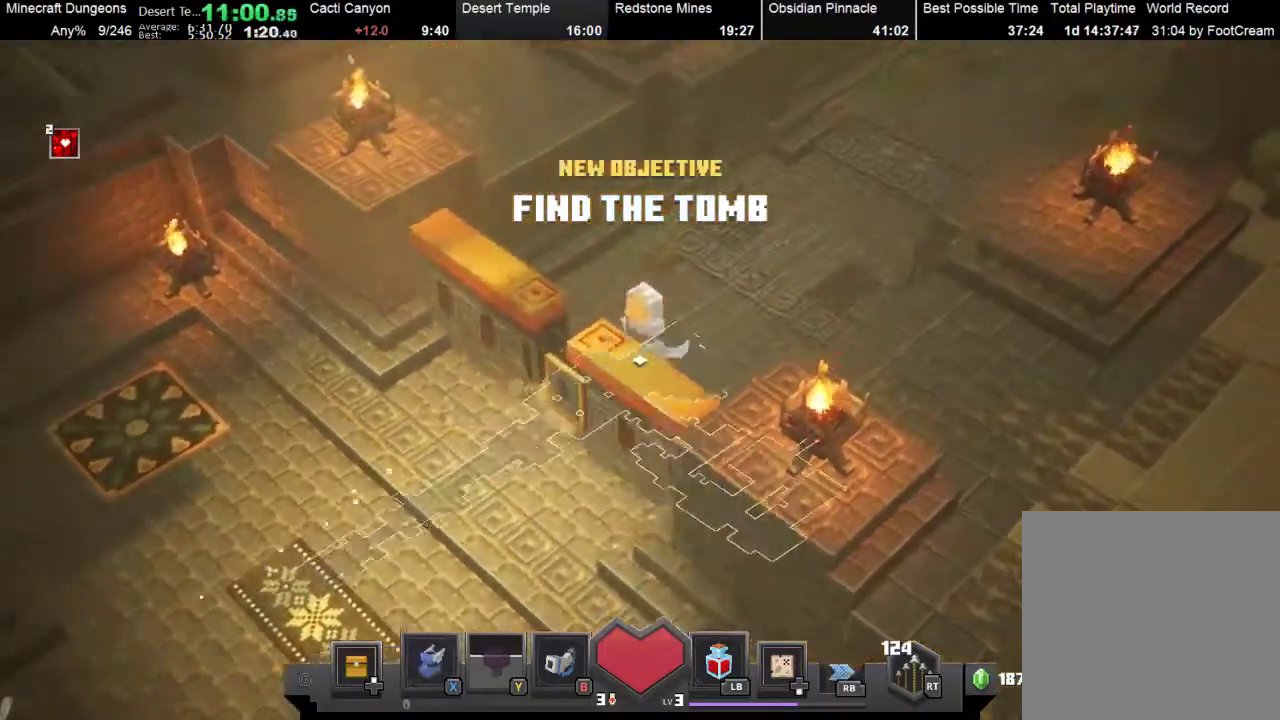
{"buttons": [], "left_stick": "up-right", "events": []}
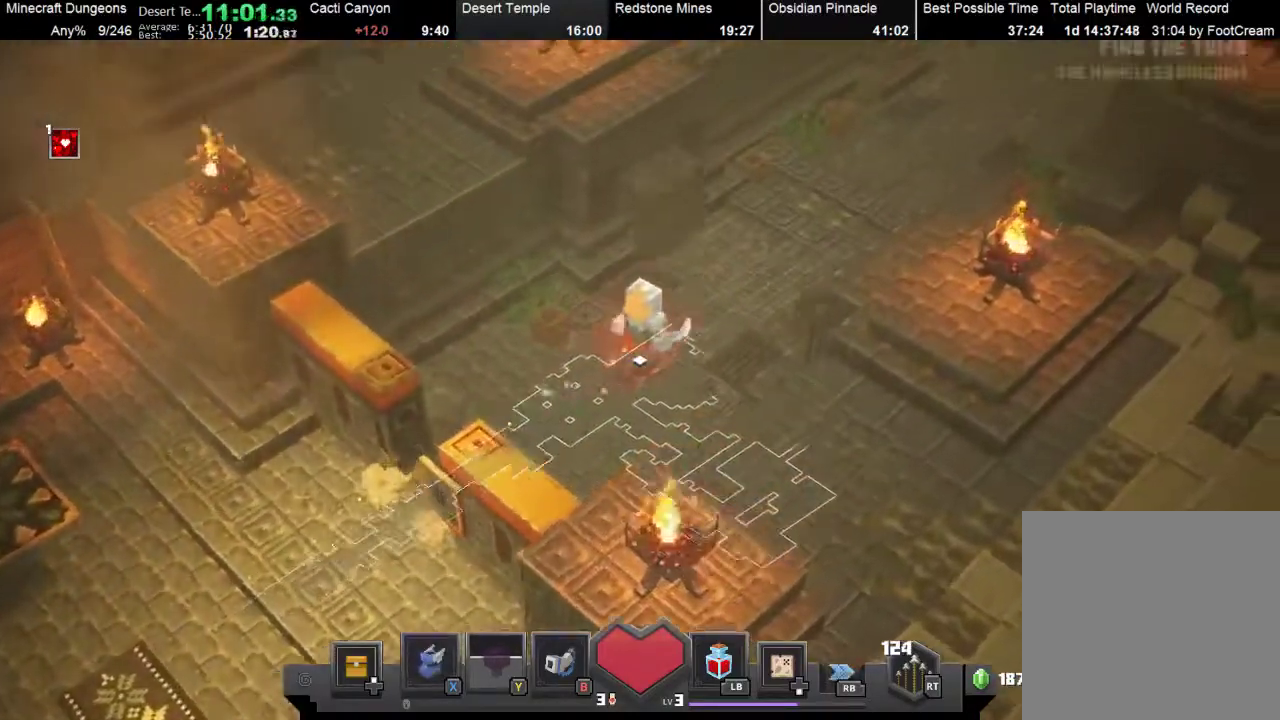
{"buttons": [], "left_stick": "up-right", "events": []}
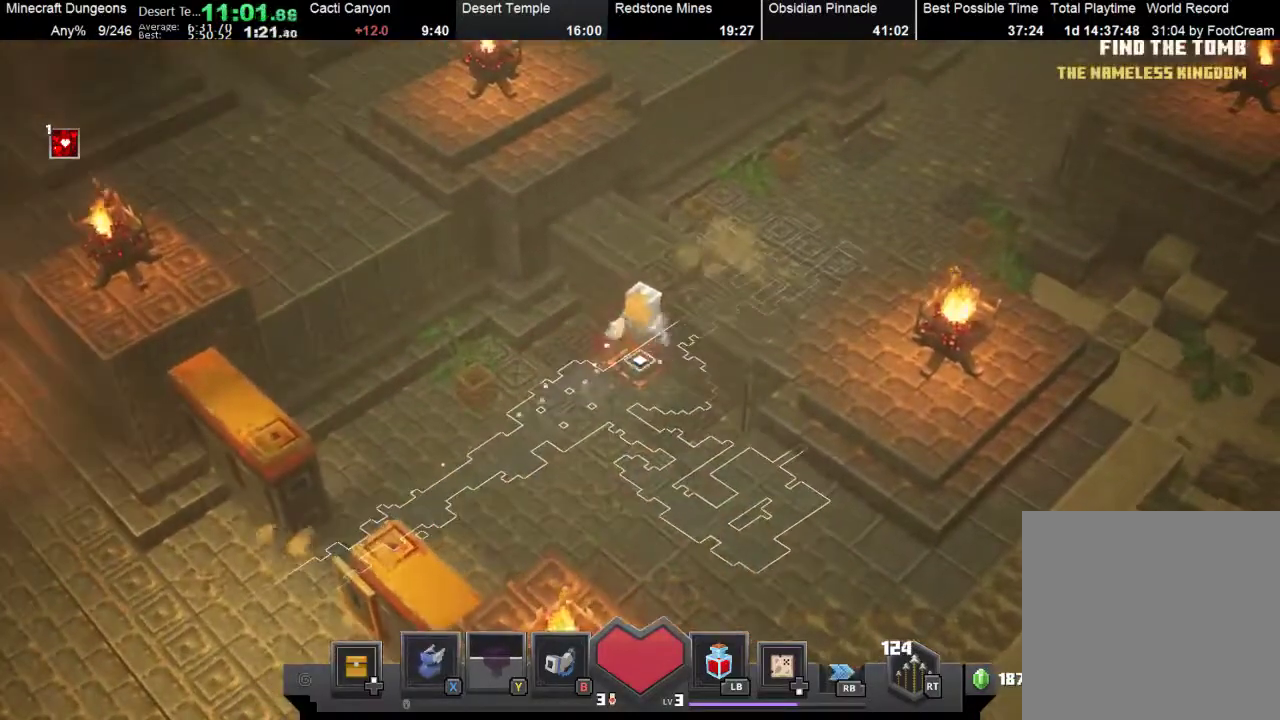
{"buttons": [], "left_stick": "up-right", "events": []}
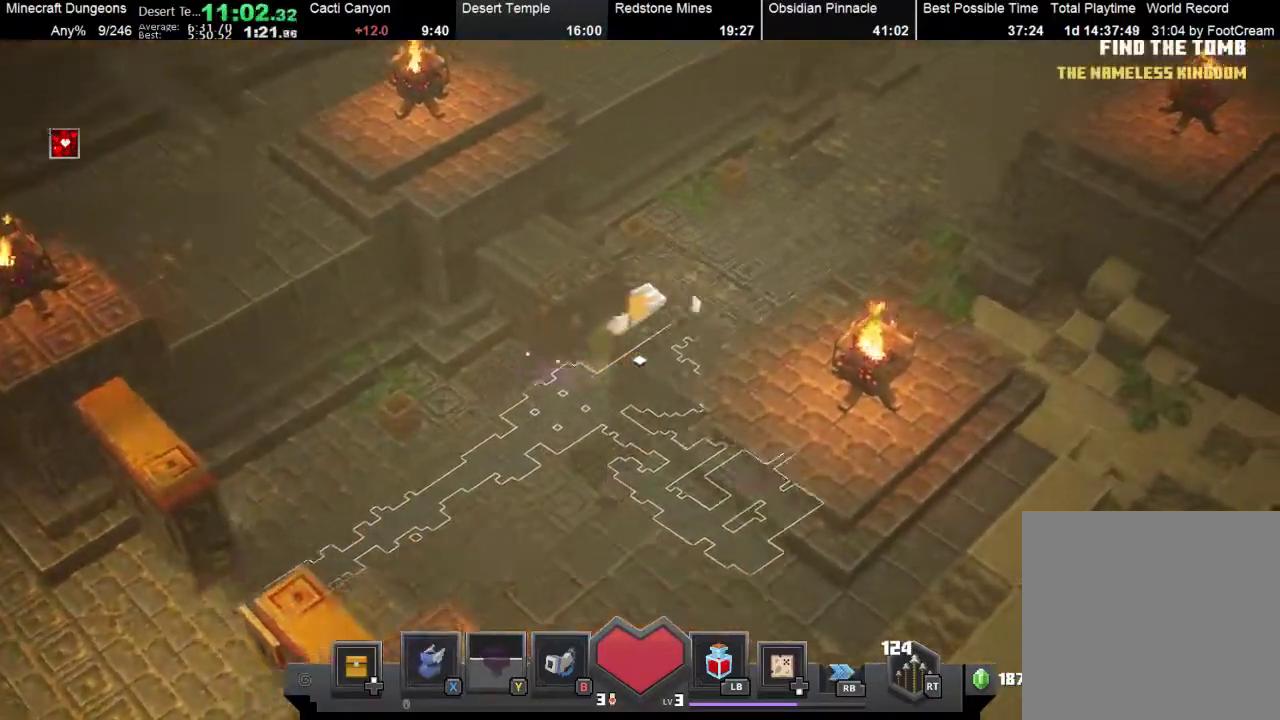
{"buttons": [], "left_stick": "up-right", "events": []}
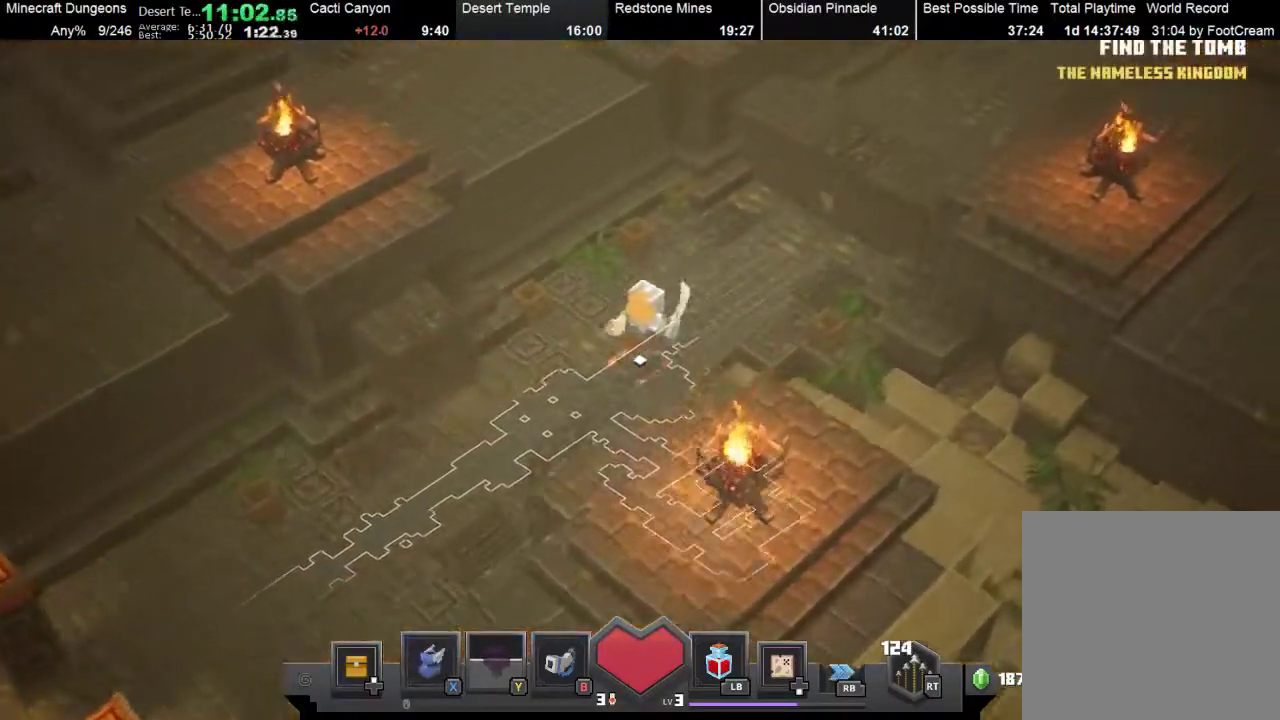
{"buttons": [], "left_stick": "up-right", "events": []}
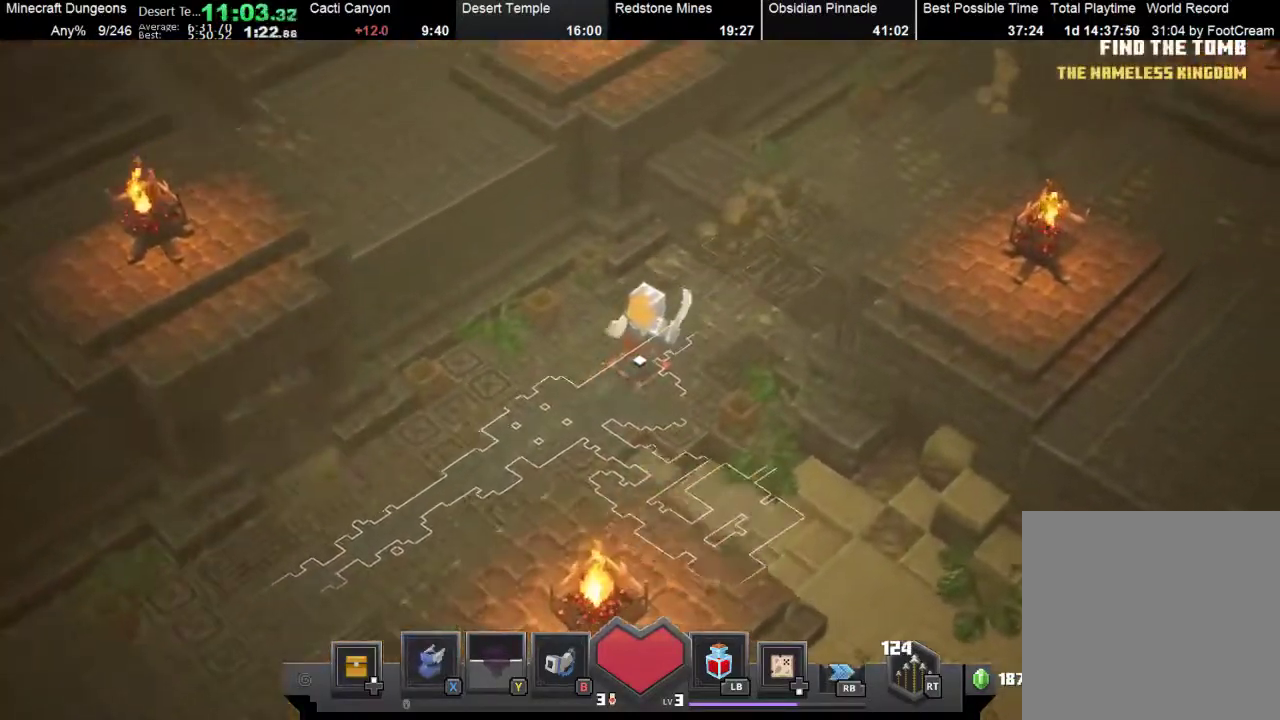
{"buttons": [], "left_stick": "up-right", "events": [[300, "X", "down"], [500, "X", "up"]]}